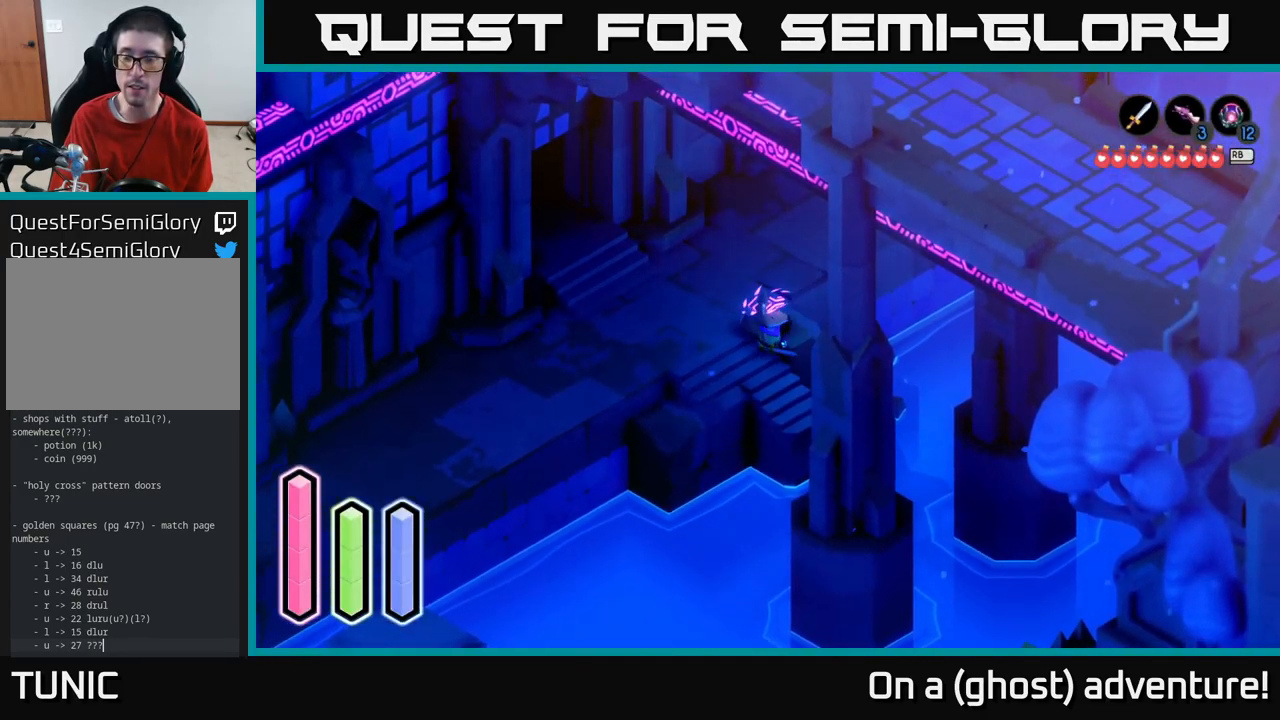
Gameplay with a controller (Xbox layout); each line is a JSON object with the inputs held at the frame after it. "events" lists button and stick changes between this image and that frame as [ms after this image, input, new state], when the widget could be followed in between.
{"buttons": [], "left_stick": "center", "right_stick": "down-right", "events": [[400, "right_stick", "down-right"], [483, "left_stick", "center"]]}
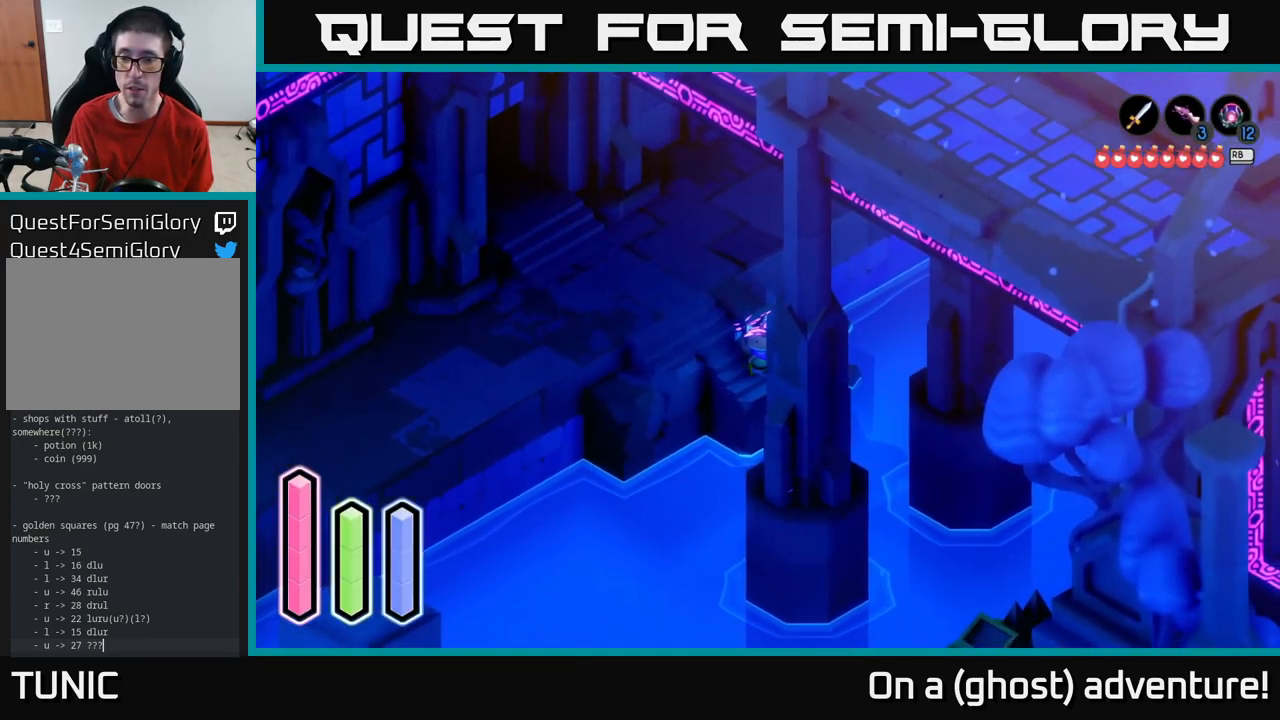
{"buttons": [], "left_stick": "center", "right_stick": "down-right", "events": [[16, "L2", "down"], [483, "L2", "up"]]}
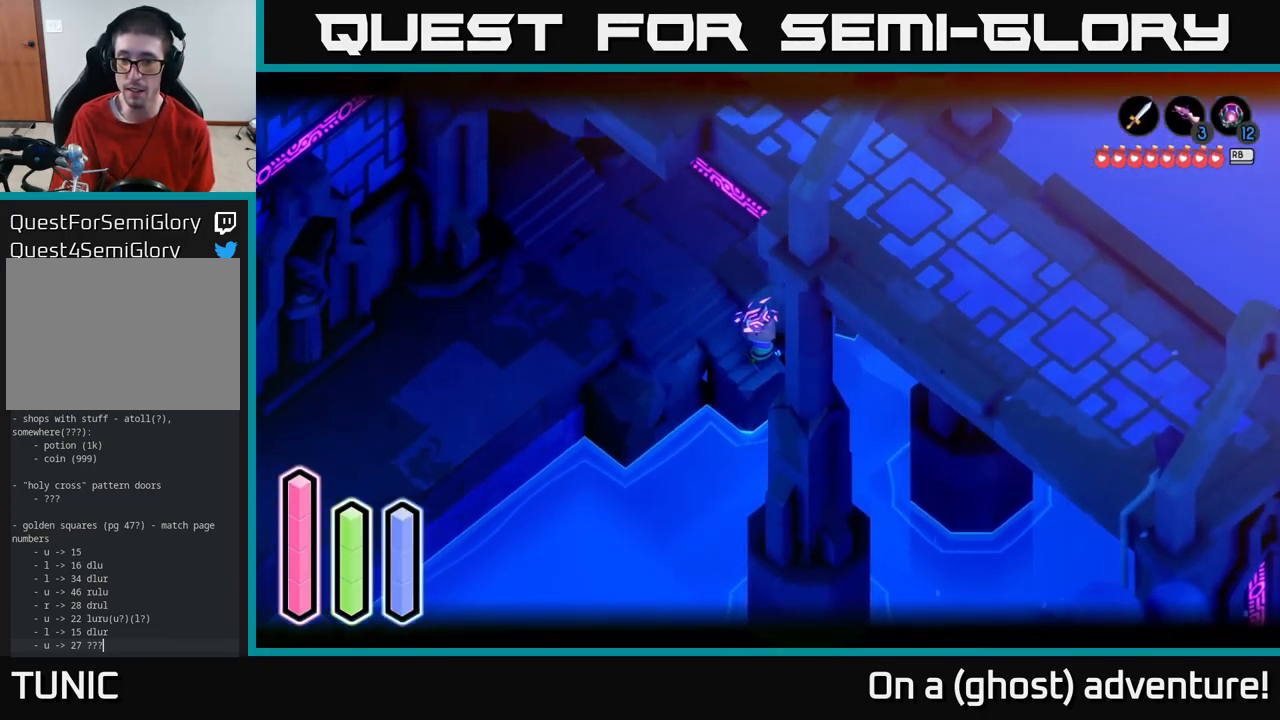
{"buttons": [], "left_stick": "down-right", "right_stick": "center", "events": [[66, "left_stick", "down-right"], [150, "right_stick", "center"], [216, "left_stick", "right"], [433, "left_stick", "down-right"]]}
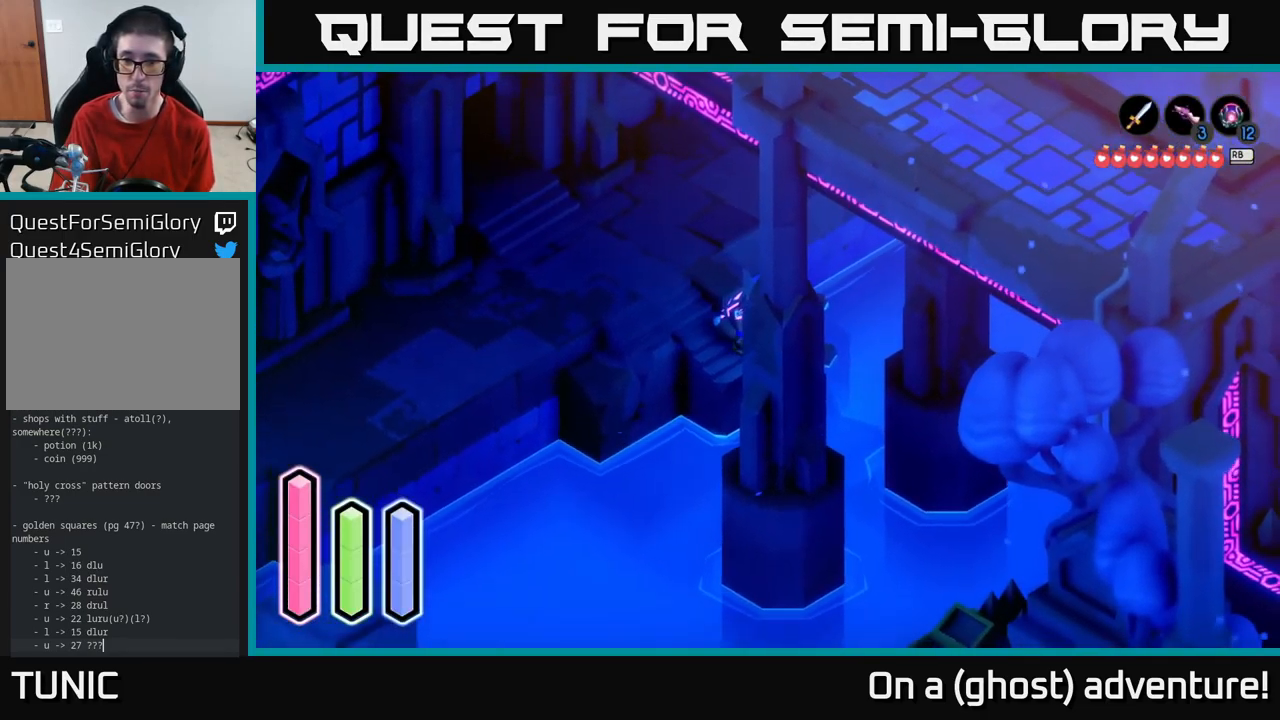
{"buttons": [], "left_stick": "down-left", "right_stick": "center", "events": [[200, "left_stick", "down"], [233, "A", "down"], [450, "A", "up"], [450, "left_stick", "down-left"]]}
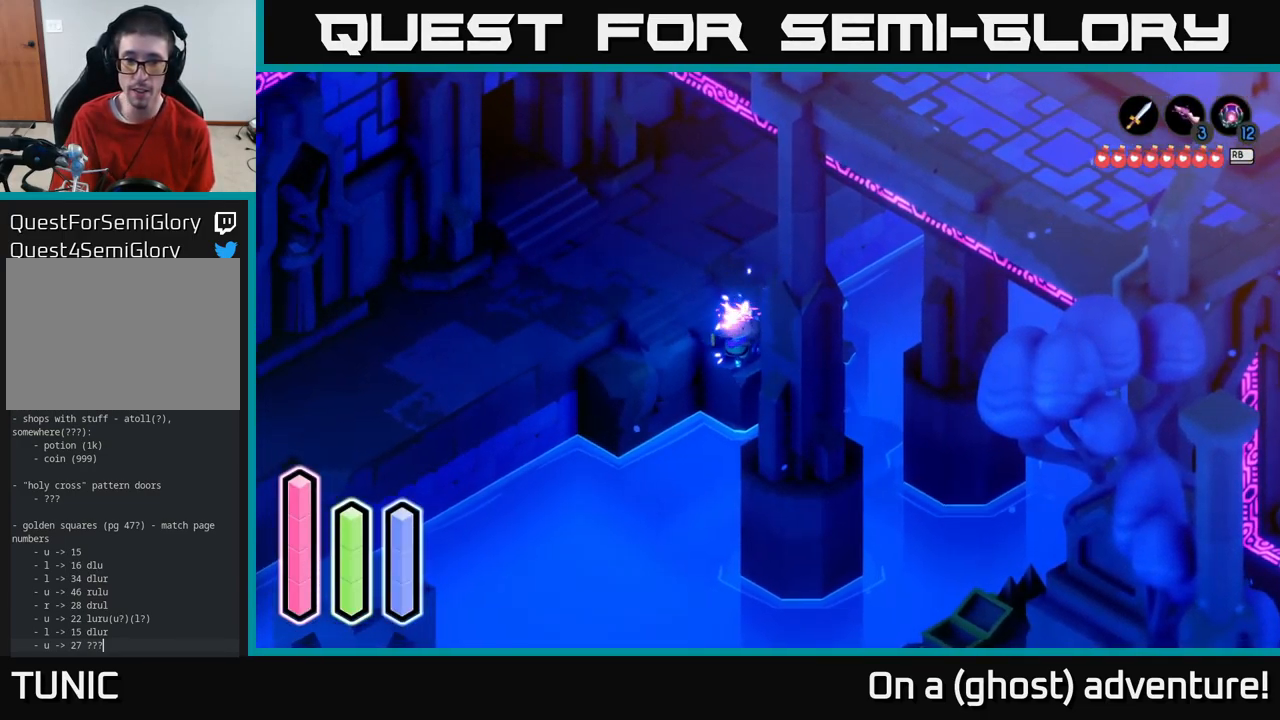
{"buttons": ["A"], "left_stick": "down", "right_stick": "center", "events": [[150, "left_stick", "down"], [366, "A", "down"]]}
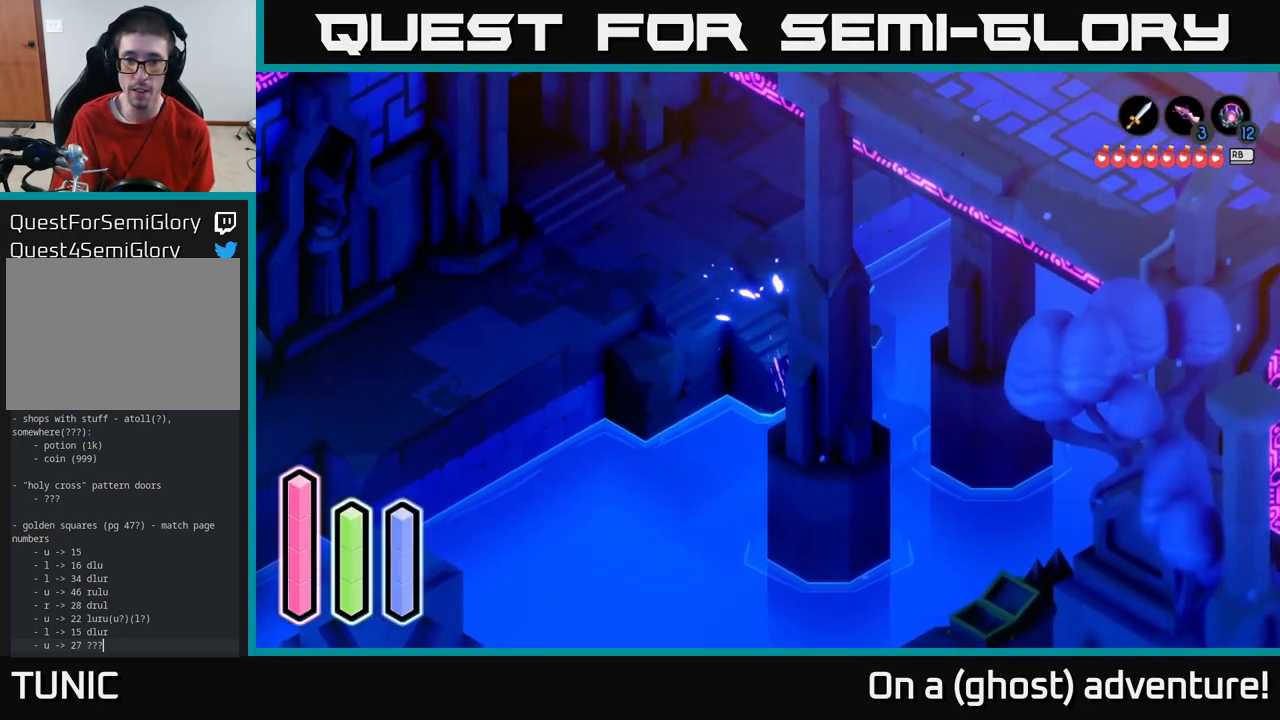
{"buttons": [], "left_stick": "left", "right_stick": "center", "events": [[50, "A", "up"], [100, "left_stick", "up-left"], [349, "left_stick", "left"]]}
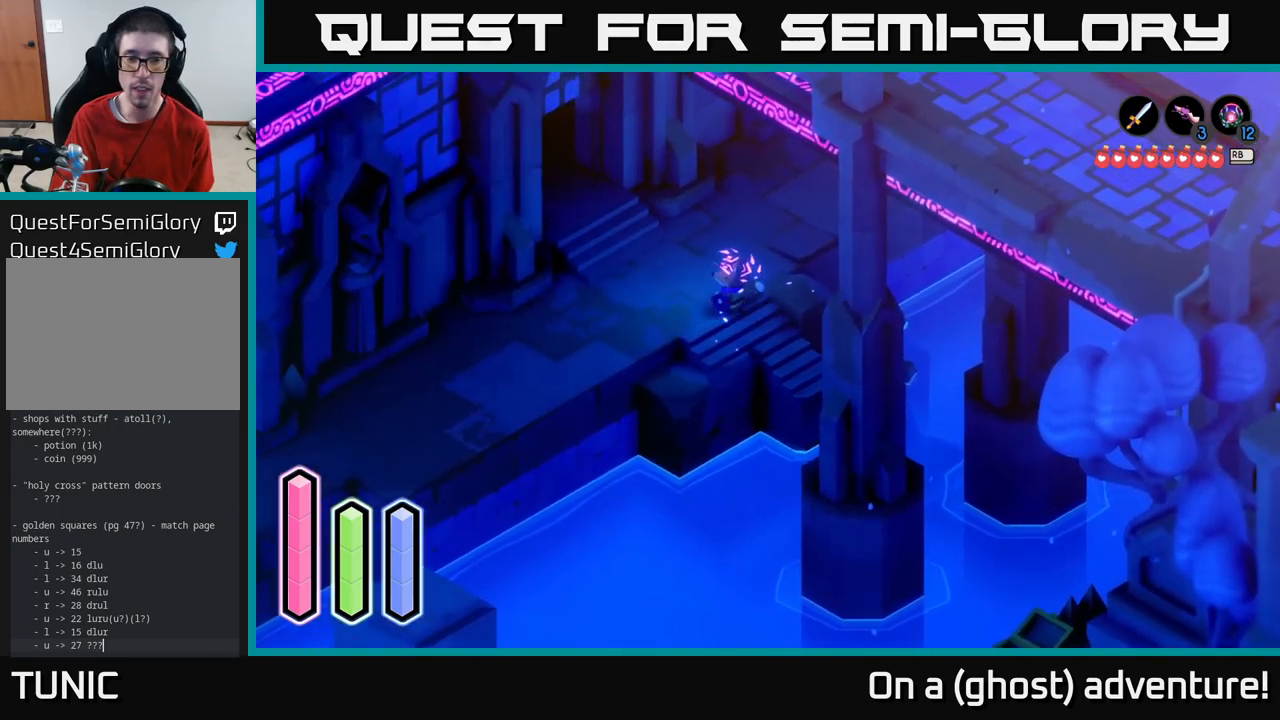
{"buttons": [], "left_stick": "down", "right_stick": "center", "events": [[133, "left_stick", "down-left"], [400, "left_stick", "down"]]}
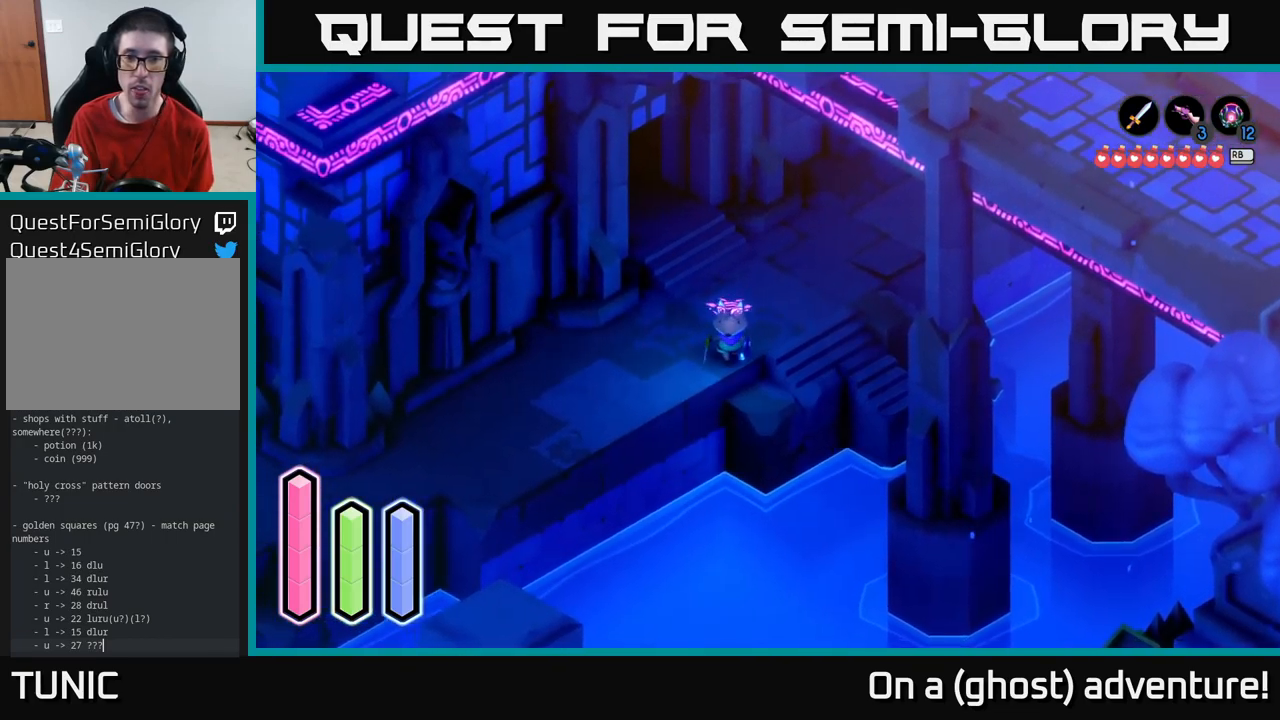
{"buttons": [], "left_stick": "down-left", "right_stick": "center", "events": [[117, "A", "down"], [300, "A", "up"], [400, "left_stick", "down-left"]]}
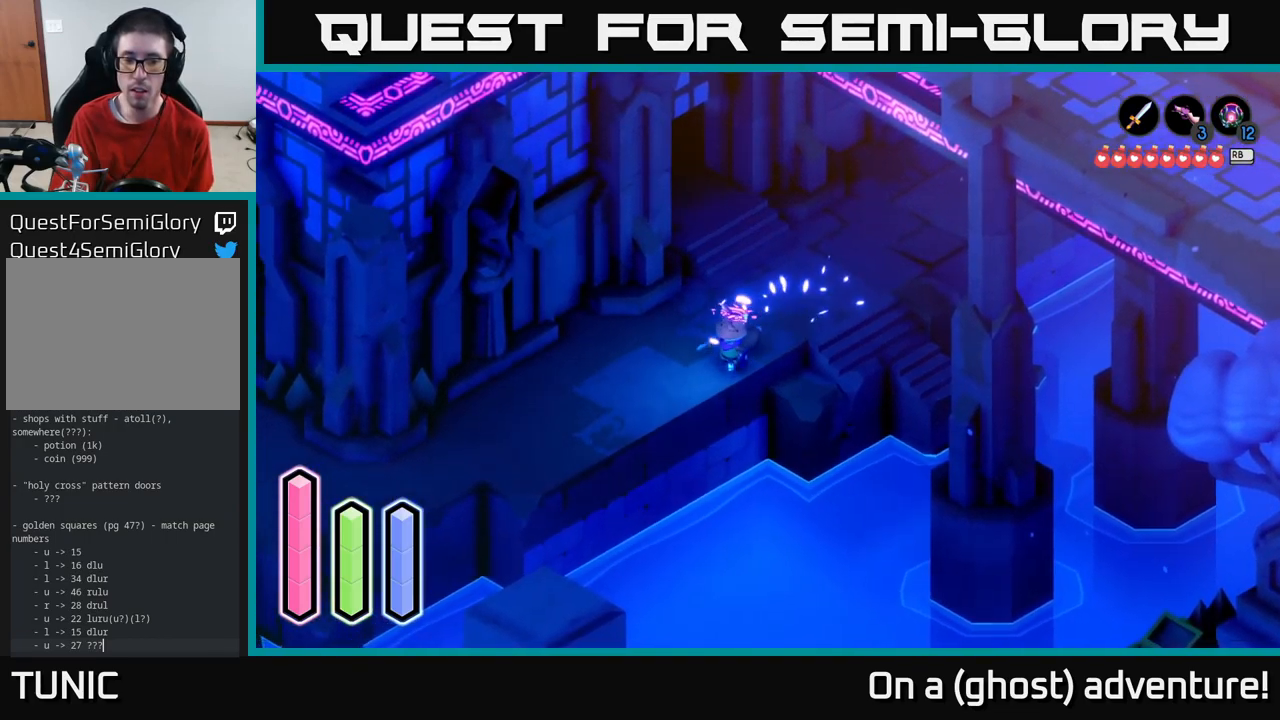
{"buttons": ["A"], "left_stick": "down", "right_stick": "center", "events": [[133, "A", "down"], [367, "left_stick", "down"]]}
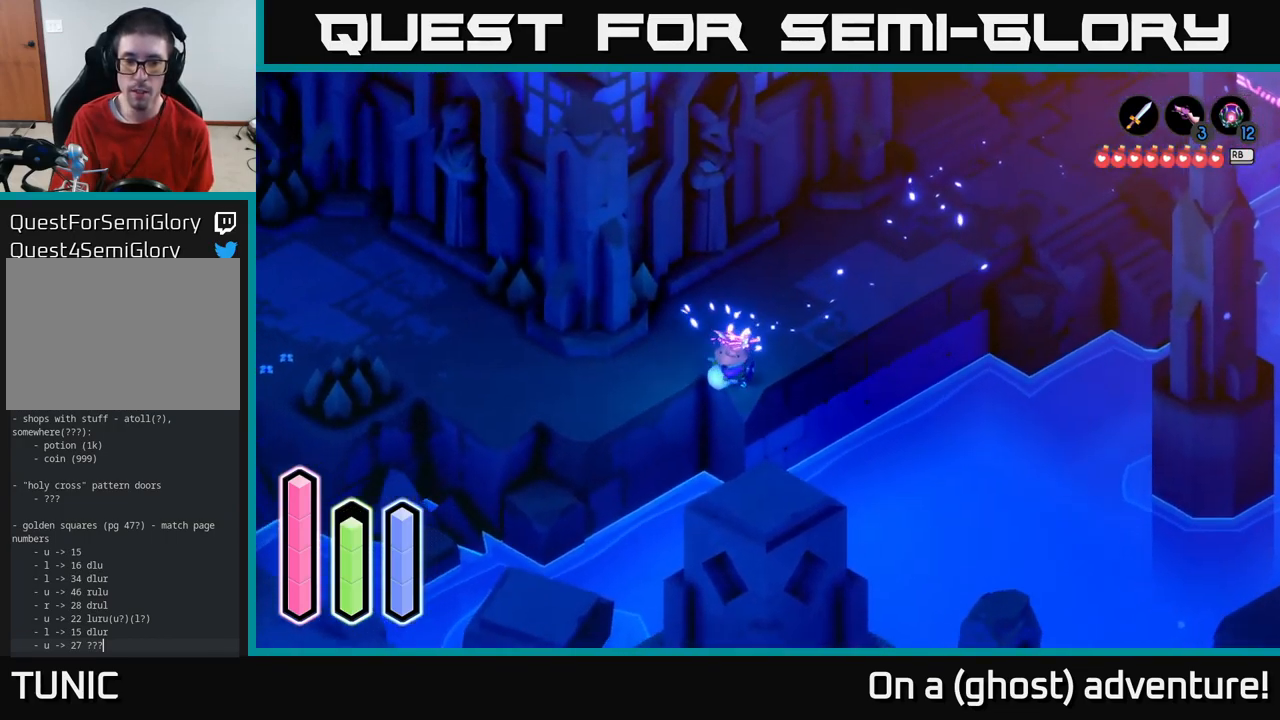
{"buttons": [], "left_stick": "down", "right_stick": "center", "events": [[83, "left_stick", "down-right"], [100, "A", "up"], [200, "A", "down"], [250, "left_stick", "down"], [450, "A", "up"]]}
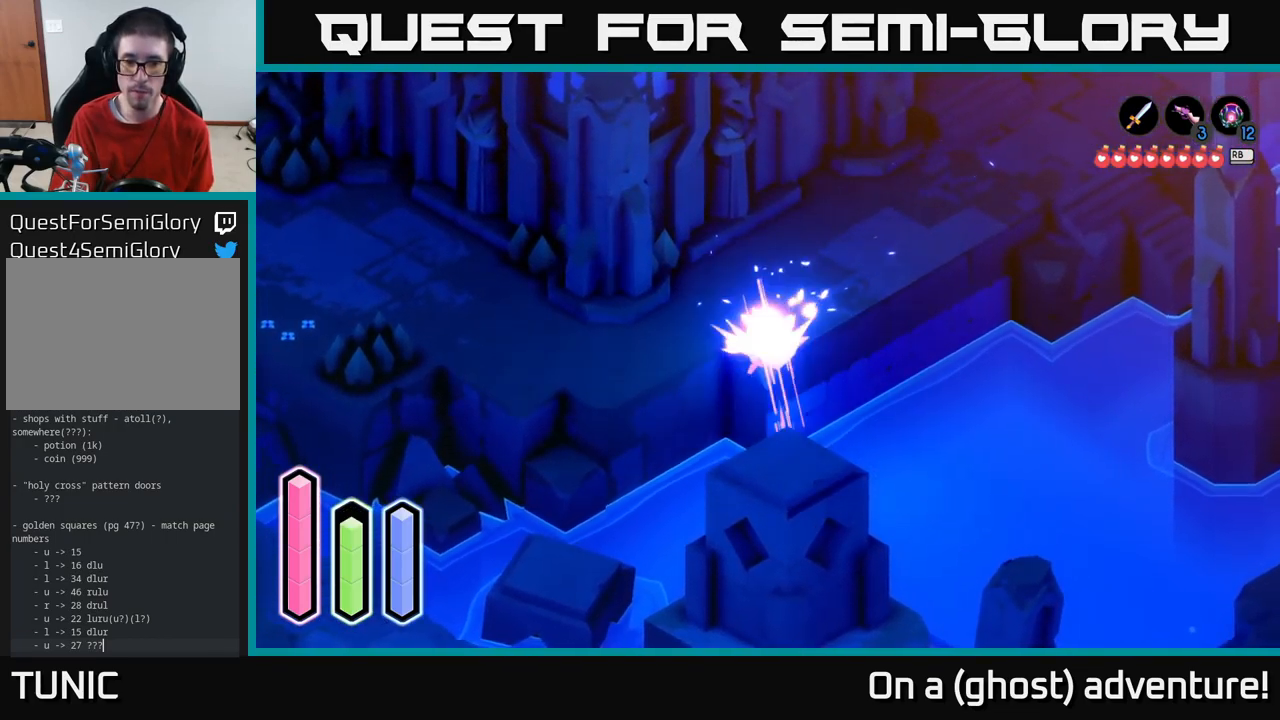
{"buttons": [], "left_stick": "down-left", "right_stick": "center", "events": [[50, "A", "down"], [333, "A", "up"], [467, "left_stick", "down-left"]]}
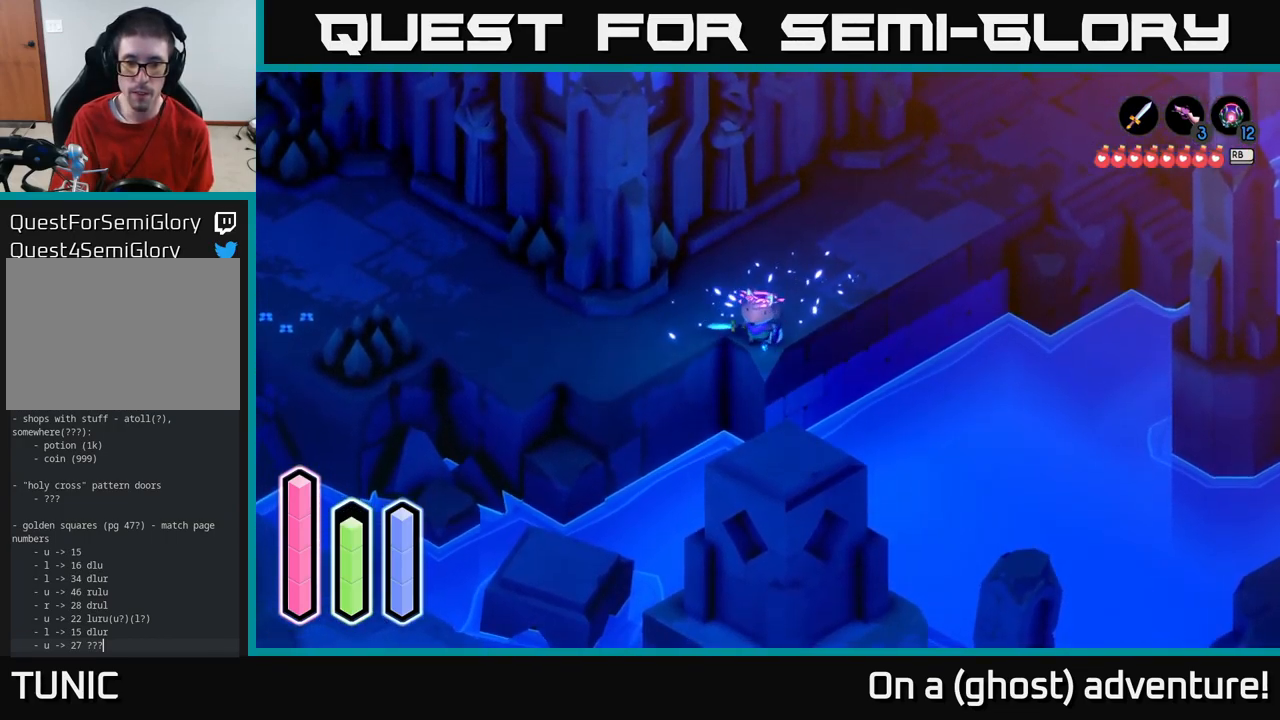
{"buttons": ["A"], "left_stick": "down", "right_stick": "center", "events": [[100, "A", "down"], [333, "left_stick", "down"]]}
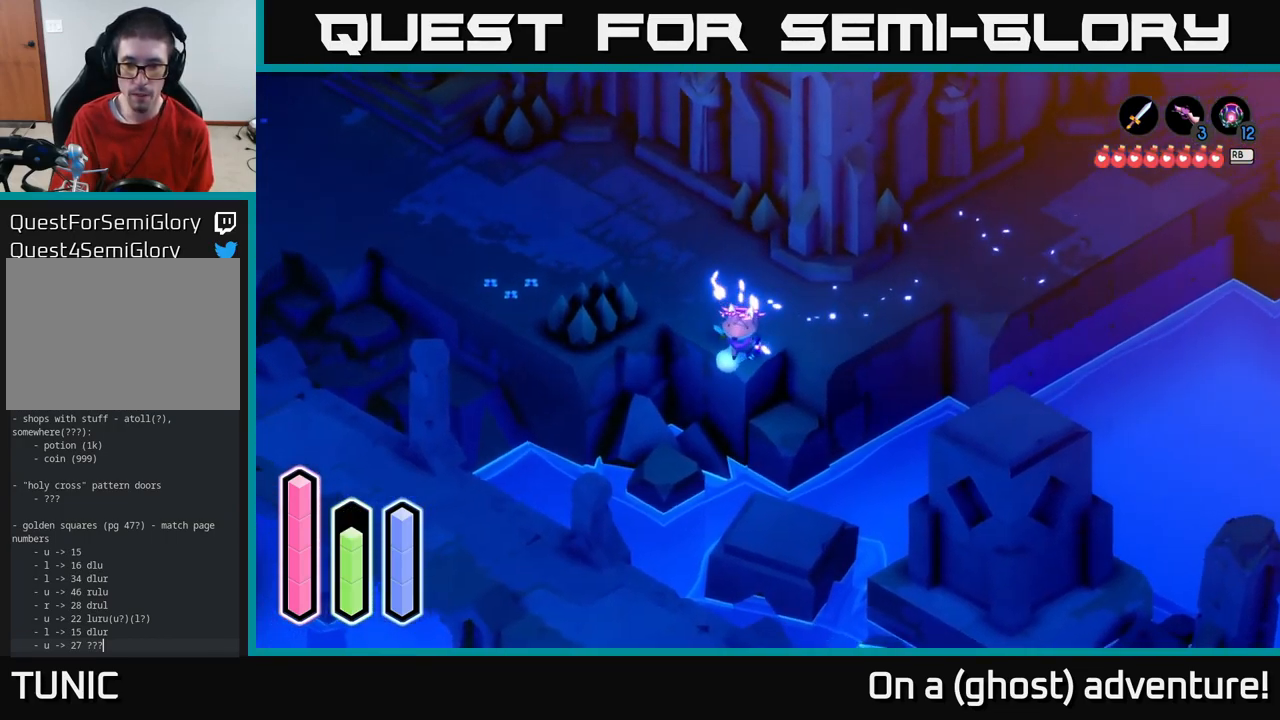
{"buttons": [], "left_stick": "down", "right_stick": "center", "events": [[133, "A", "up"], [267, "A", "down"], [483, "A", "up"]]}
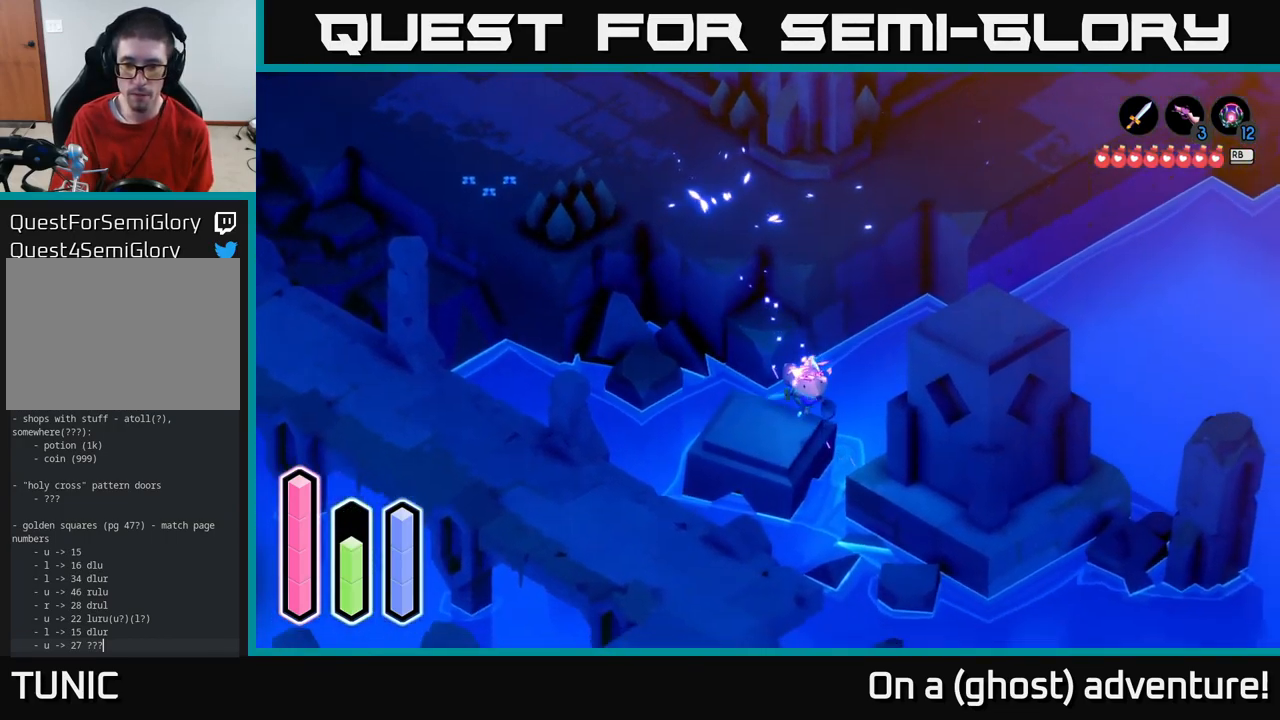
{"buttons": [], "left_stick": "down", "right_stick": "center", "events": []}
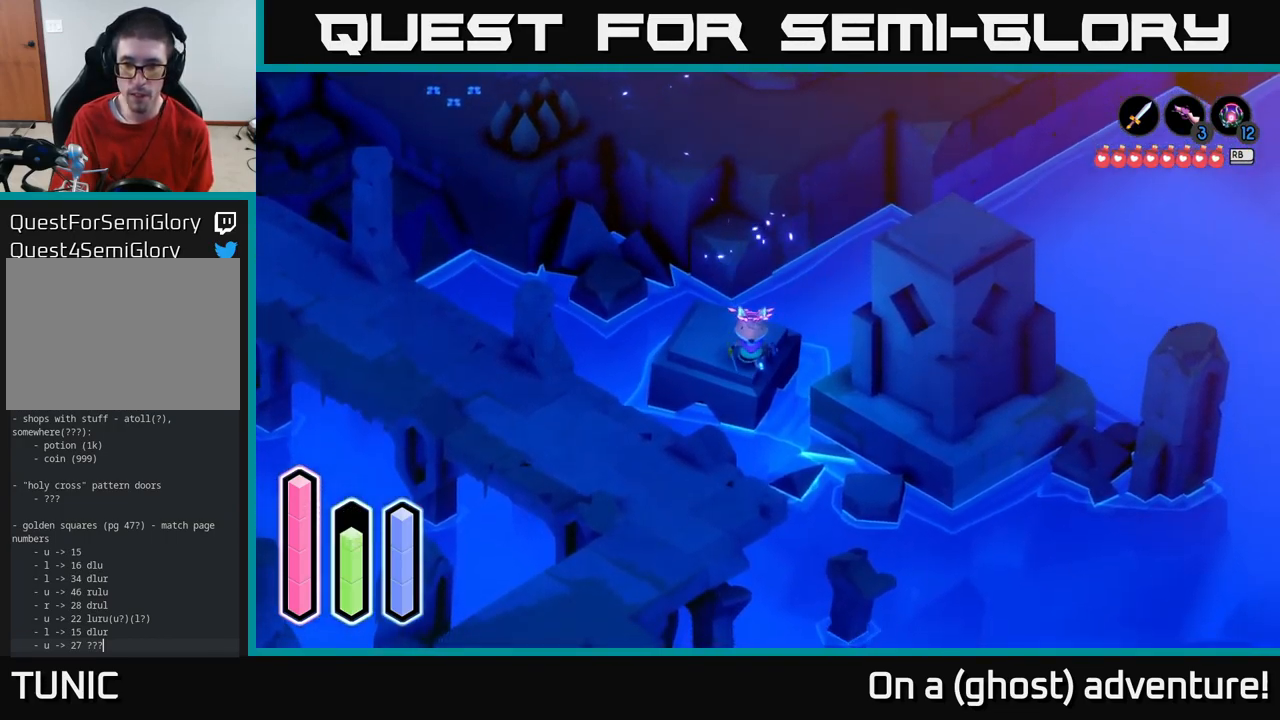
{"buttons": [], "left_stick": "down", "right_stick": "center", "events": [[117, "A", "down"], [350, "A", "up"]]}
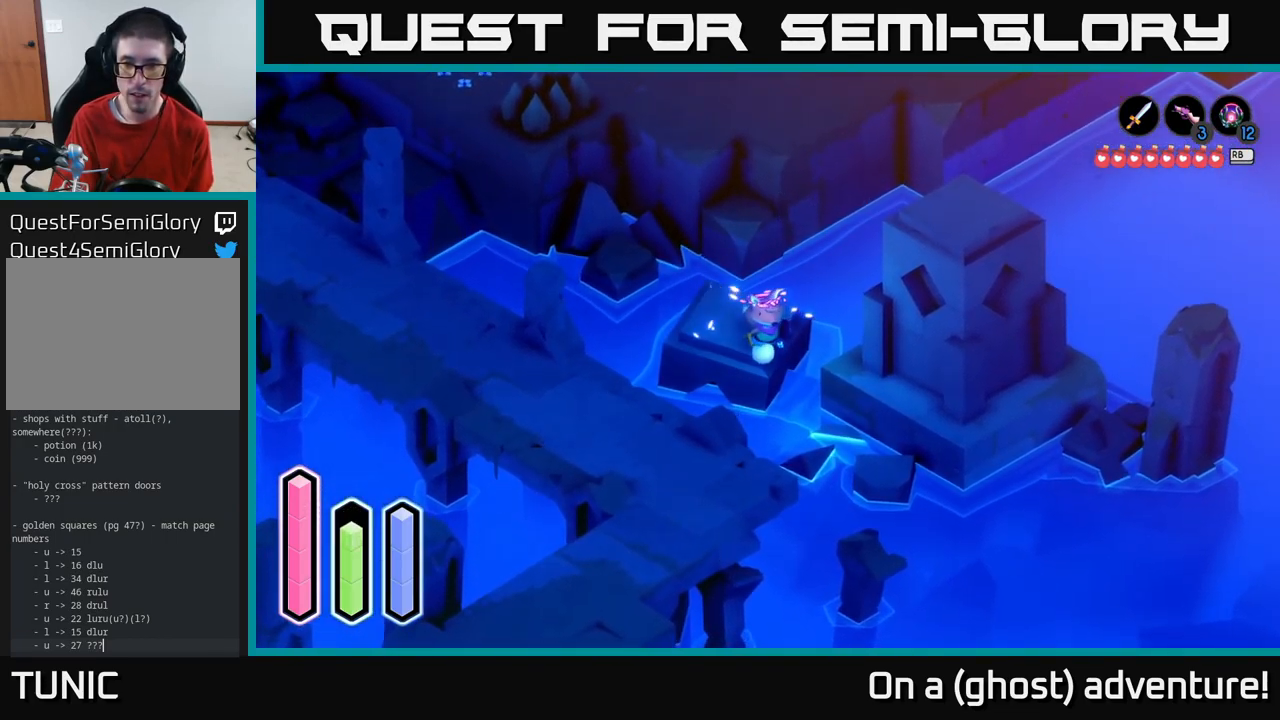
{"buttons": [], "left_stick": "down-right", "right_stick": "center", "events": [[117, "left_stick", "down-right"], [284, "A", "down"], [450, "A", "up"]]}
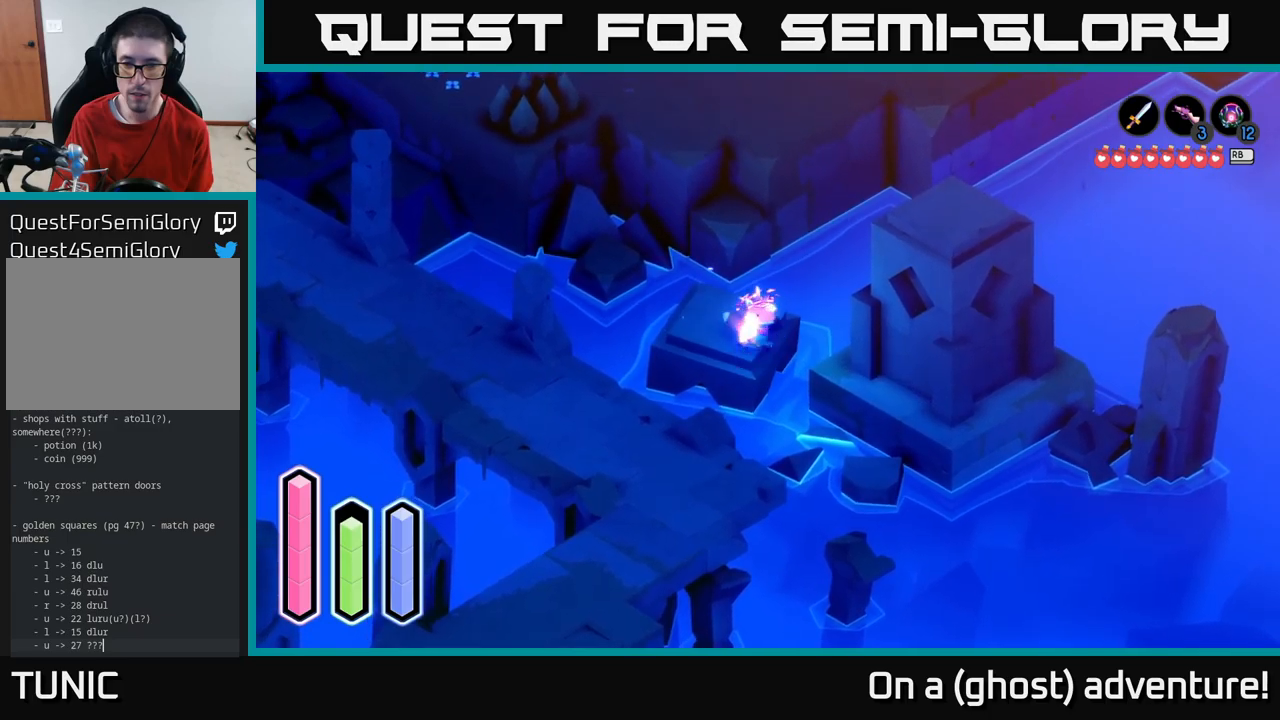
{"buttons": ["A"], "left_stick": "down-right", "right_stick": "center", "events": [[367, "A", "down"]]}
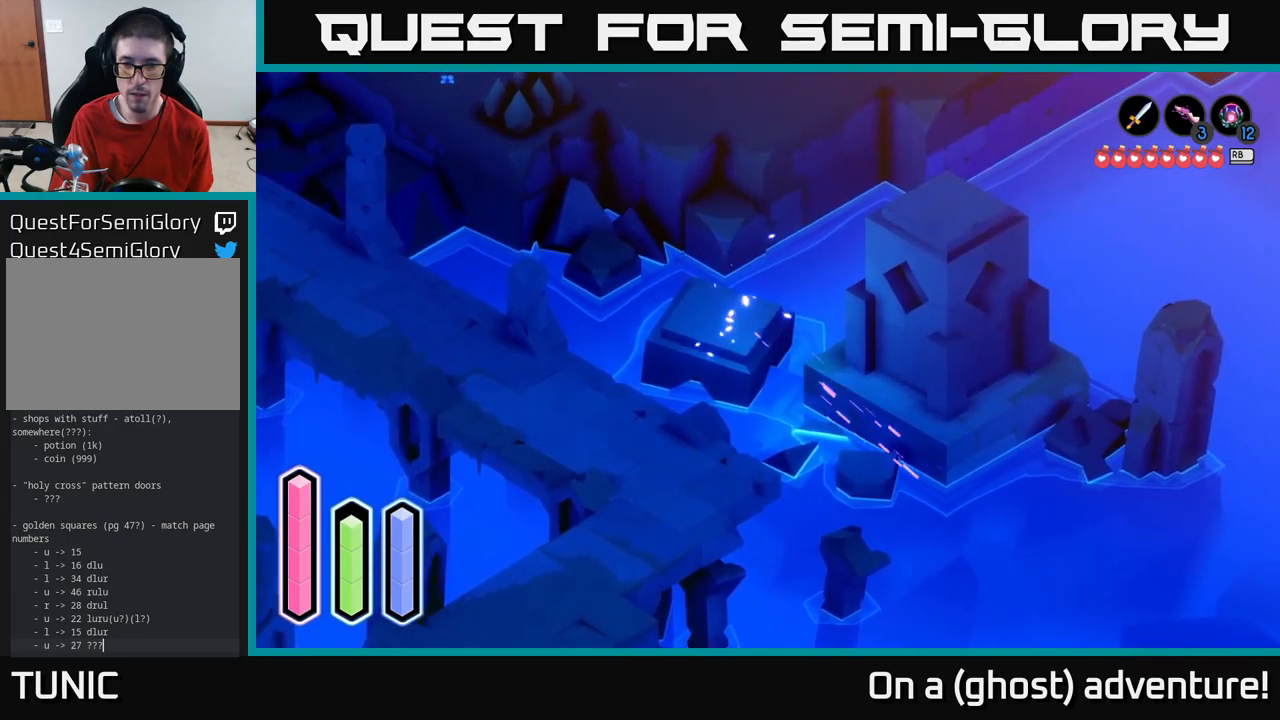
{"buttons": ["A"], "left_stick": "down", "right_stick": "center", "events": [[50, "A", "up"], [100, "left_stick", "center"], [150, "left_stick", "left"], [250, "left_stick", "down-left"], [350, "A", "down"], [434, "left_stick", "down"]]}
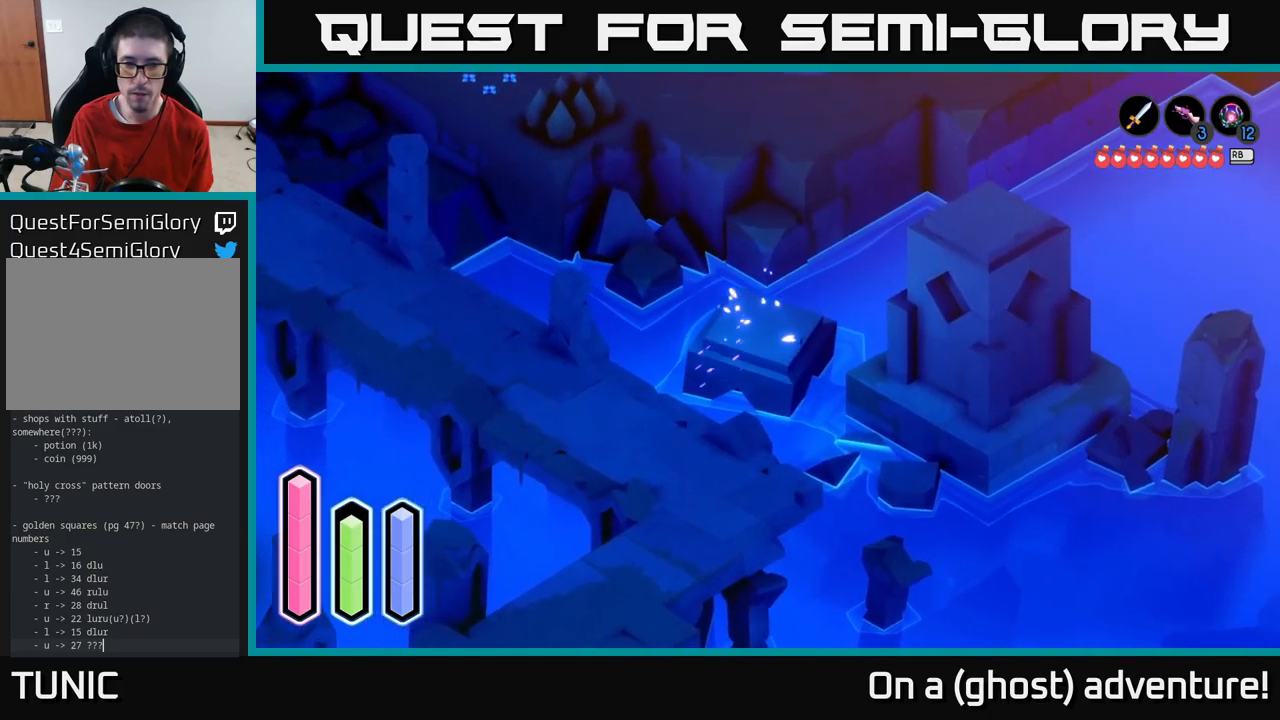
{"buttons": [], "left_stick": "down", "right_stick": "center", "events": [[34, "A", "up"], [267, "A", "down"], [417, "A", "up"]]}
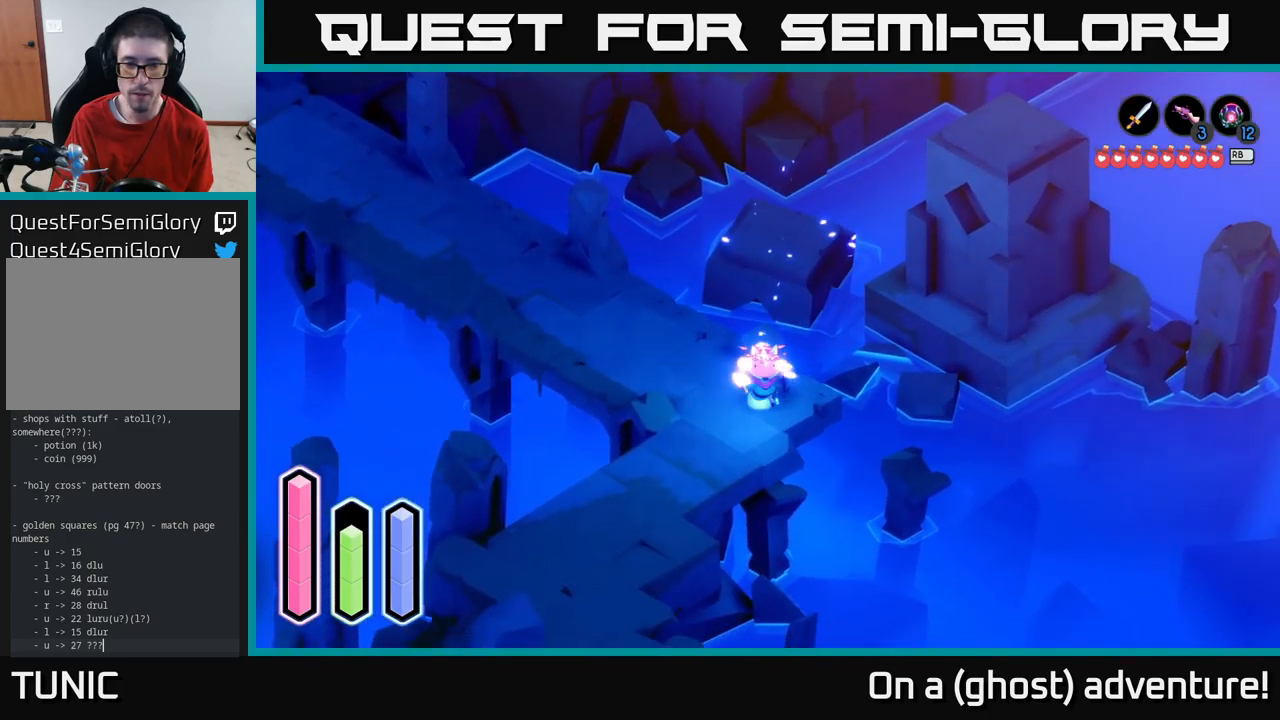
{"buttons": [], "left_stick": "down-left", "right_stick": "center", "events": [[450, "left_stick", "down-left"]]}
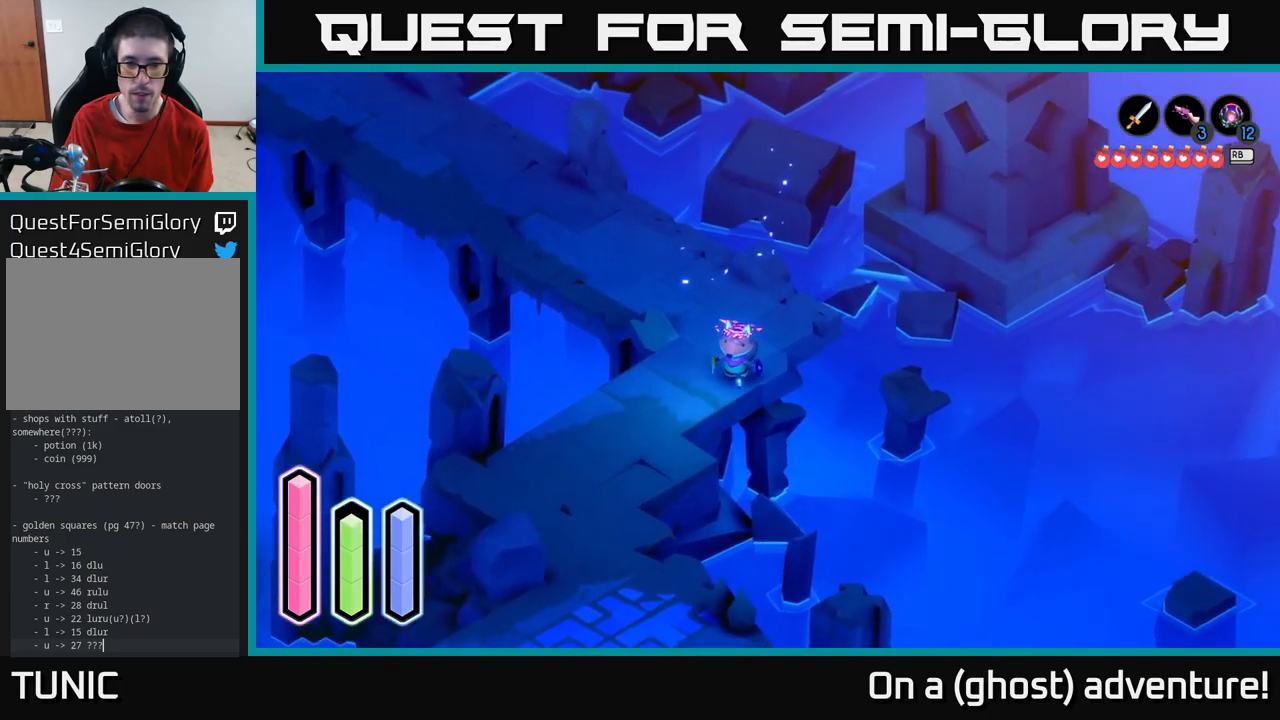
{"buttons": ["A"], "left_stick": "down", "right_stick": "center", "events": [[100, "A", "down"], [217, "left_stick", "down"], [317, "left_stick", "center"], [450, "left_stick", "down"]]}
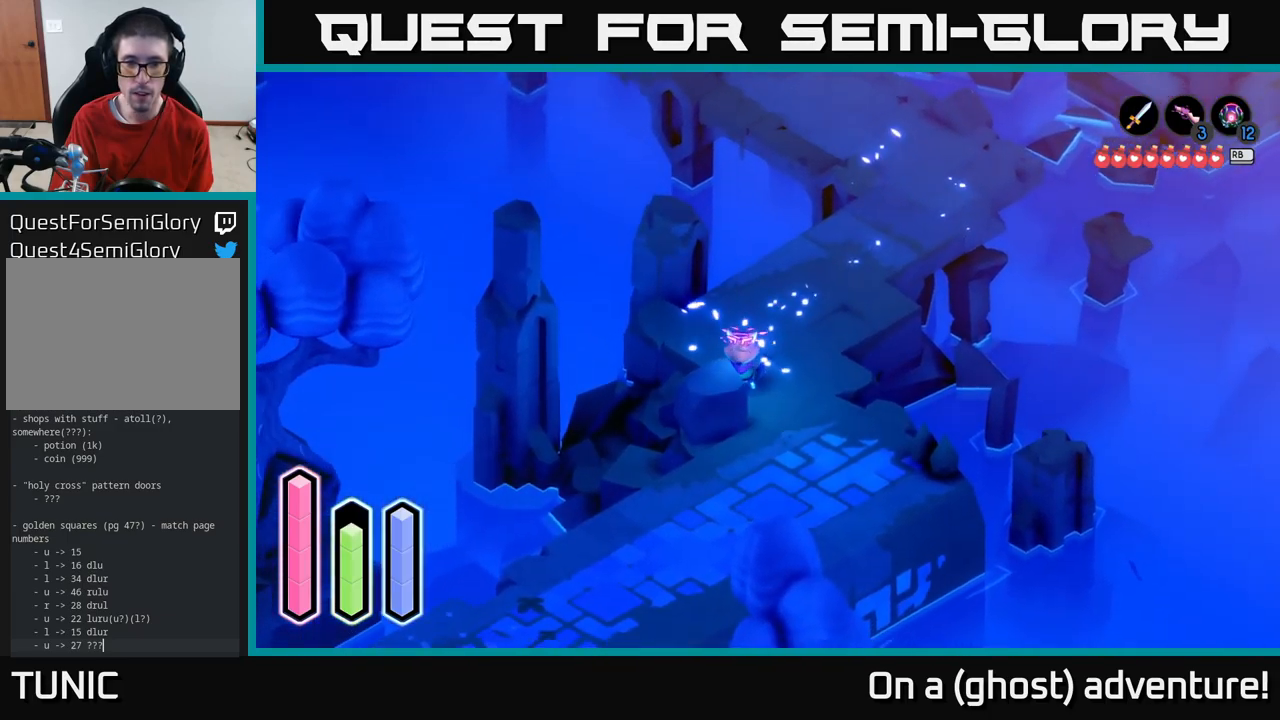
{"buttons": ["A"], "left_stick": "down", "right_stick": "center", "events": [[67, "left_stick", "down-right"], [267, "left_stick", "down"]]}
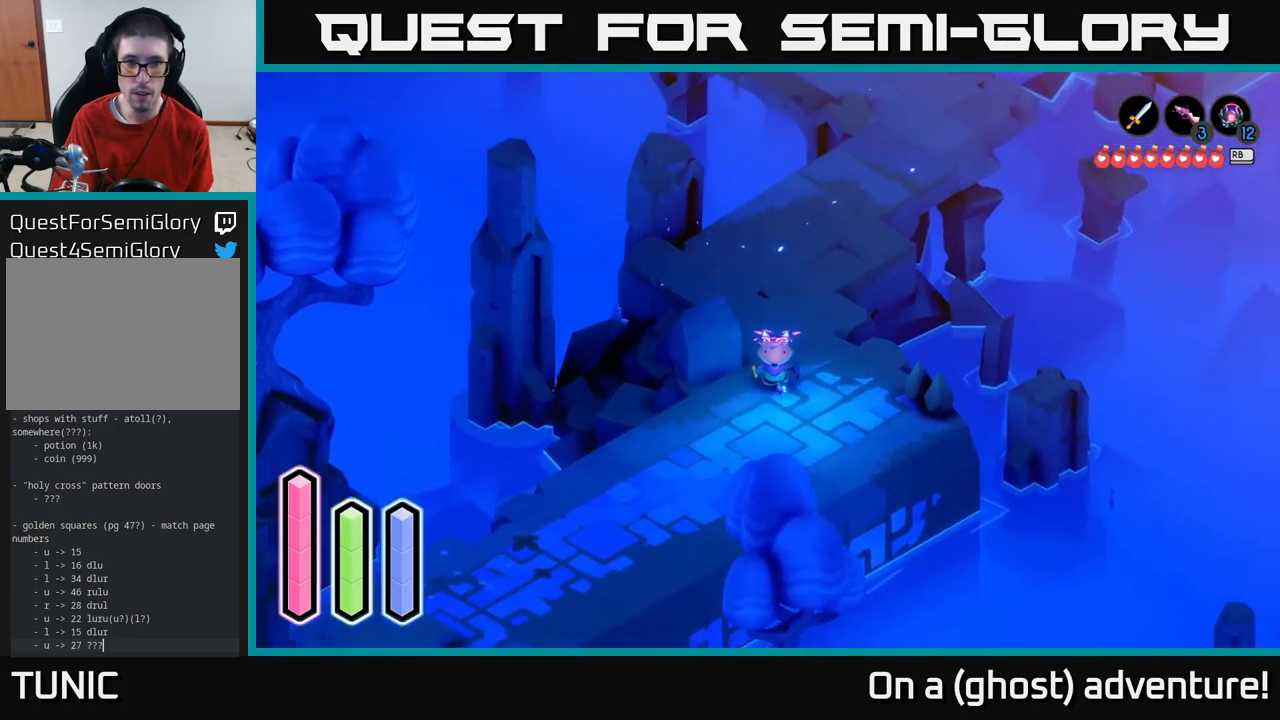
{"buttons": ["A"], "left_stick": "down-right", "right_stick": "center", "events": [[450, "left_stick", "down-right"]]}
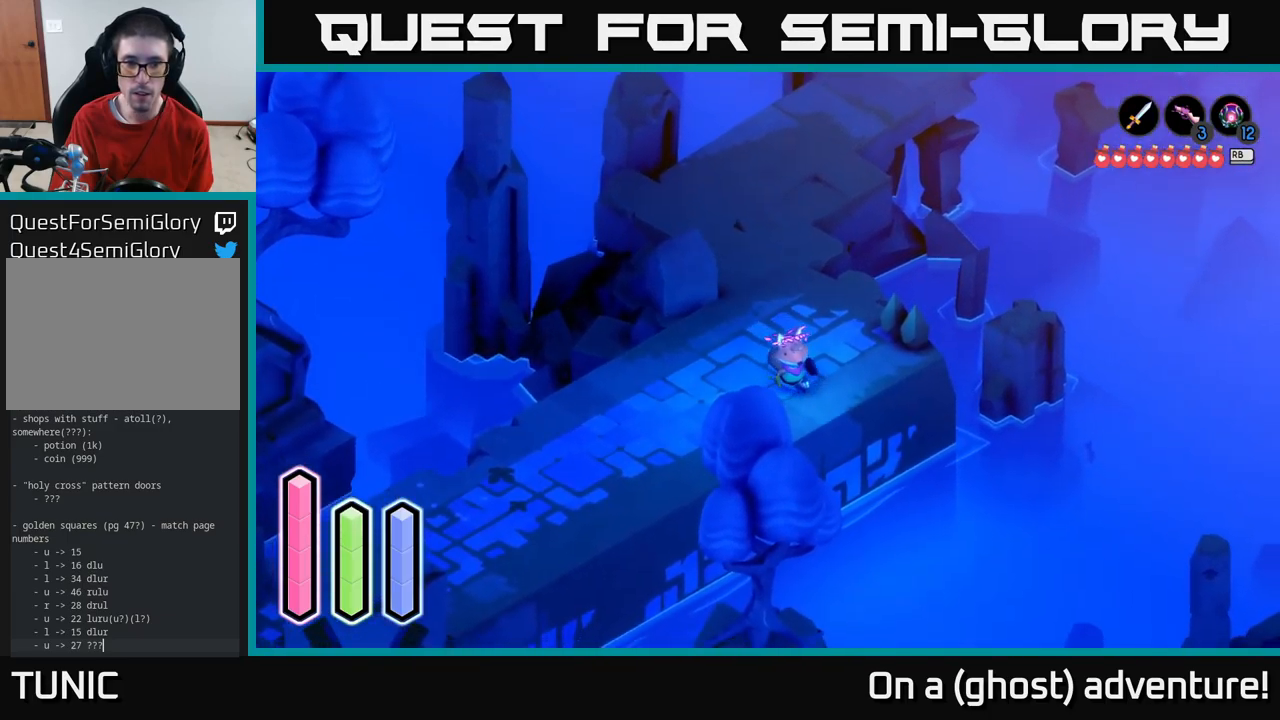
{"buttons": ["L2"], "left_stick": "center", "right_stick": "down-right", "events": [[200, "A", "up"], [217, "L2", "down"], [217, "left_stick", "center"], [434, "right_stick", "down-right"]]}
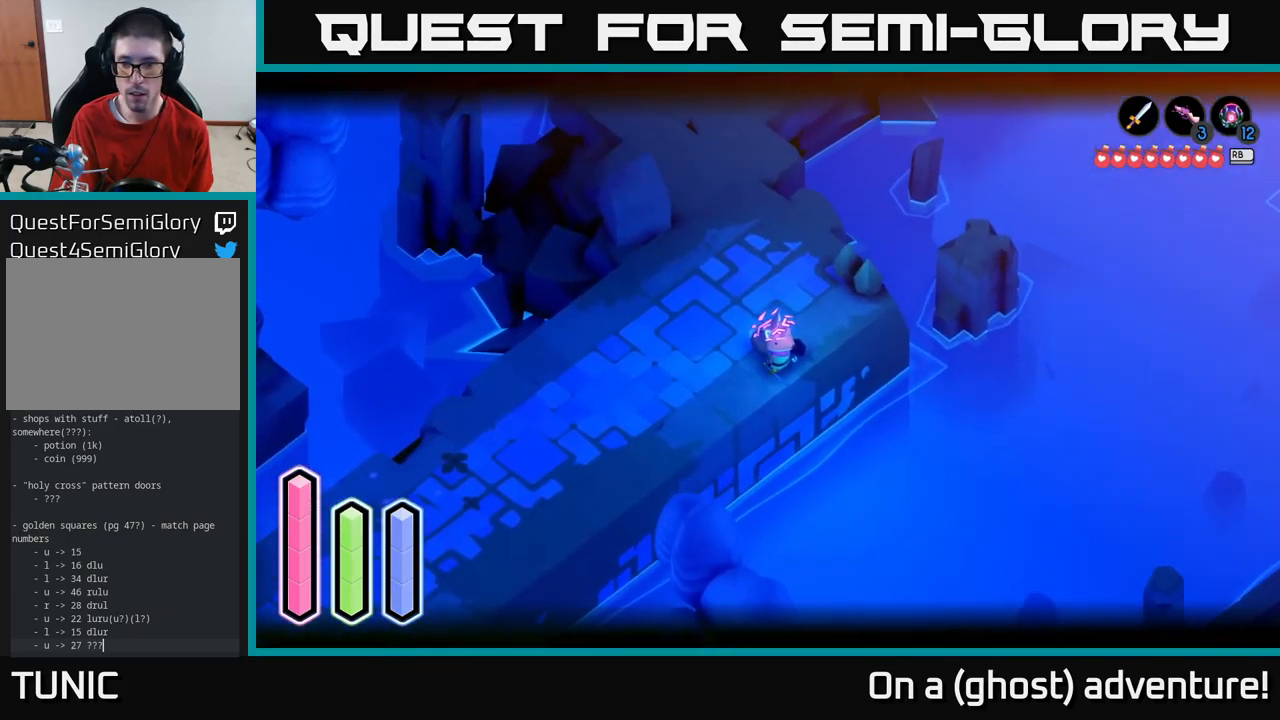
{"buttons": [], "left_stick": "up-right", "right_stick": "right", "events": [[50, "left_stick", "right"], [167, "right_stick", "right"], [234, "L2", "up"], [500, "left_stick", "up-right"]]}
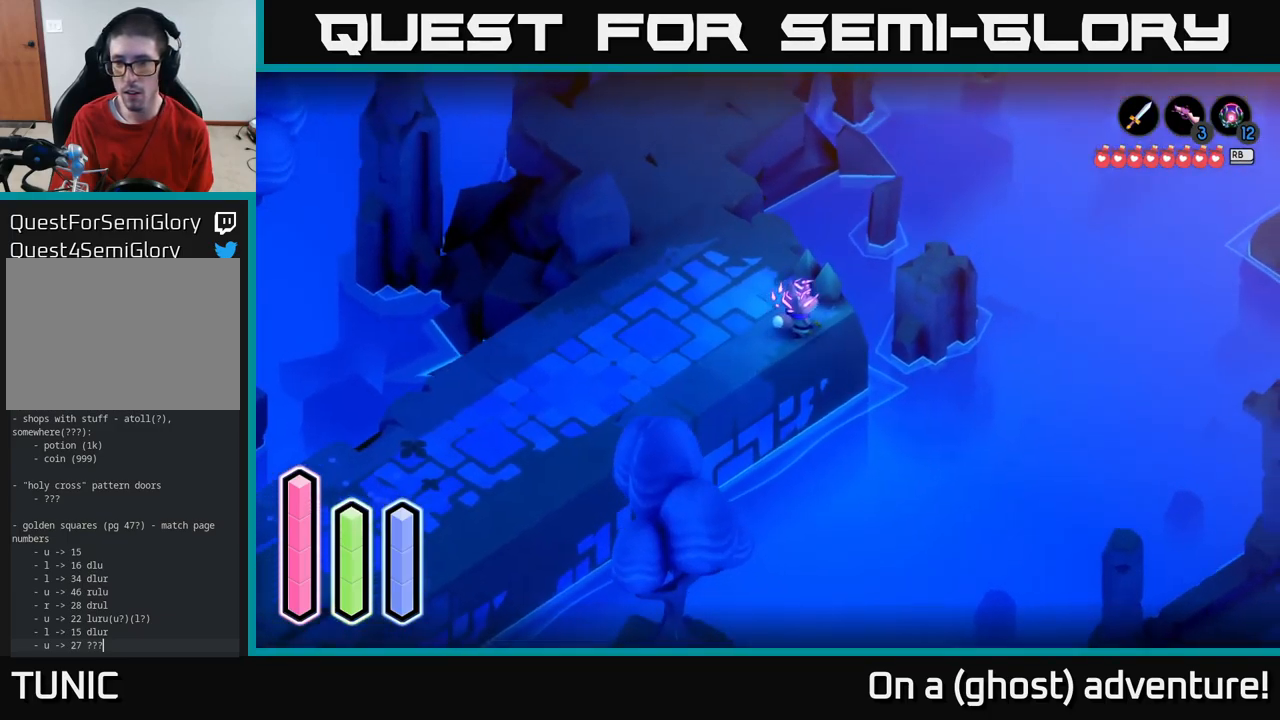
{"buttons": [], "left_stick": "up-right", "right_stick": "center", "events": [[84, "right_stick", "center"], [267, "A", "down"], [451, "A", "up"]]}
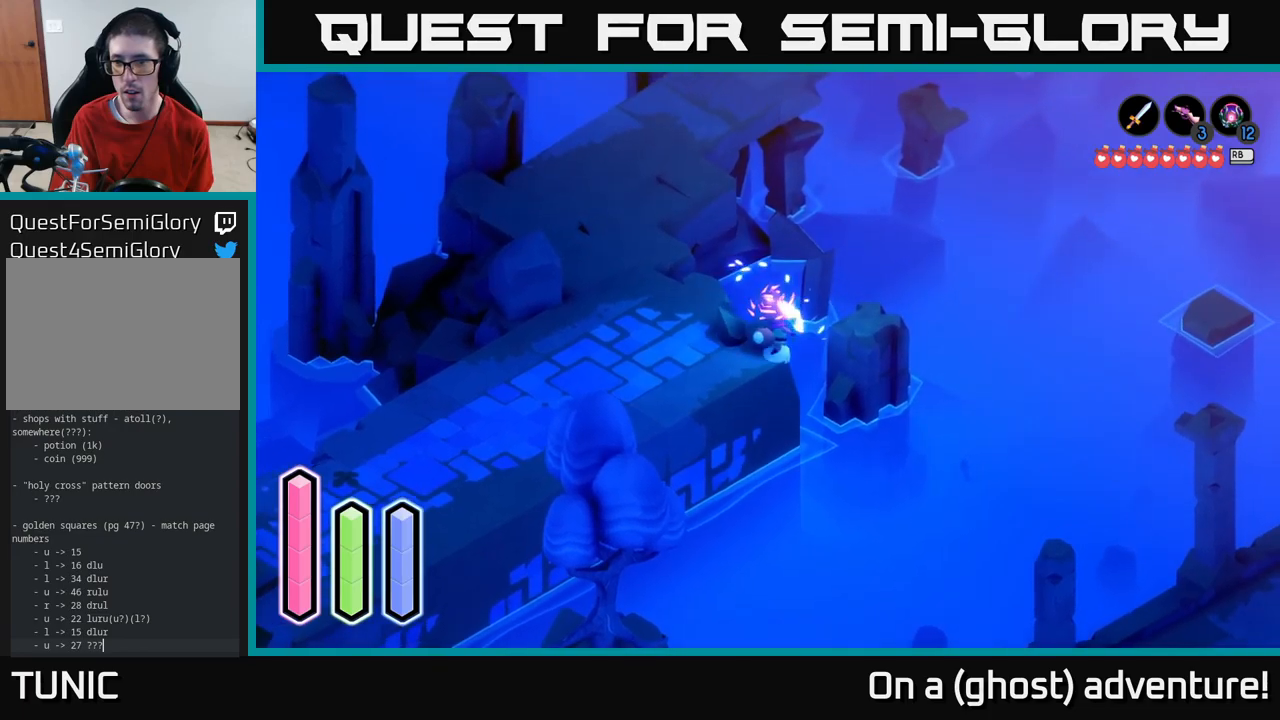
{"buttons": [], "left_stick": "down", "right_stick": "center", "events": [[250, "A", "down"], [316, "A", "up"], [450, "left_stick", "down-right"], [500, "left_stick", "down"]]}
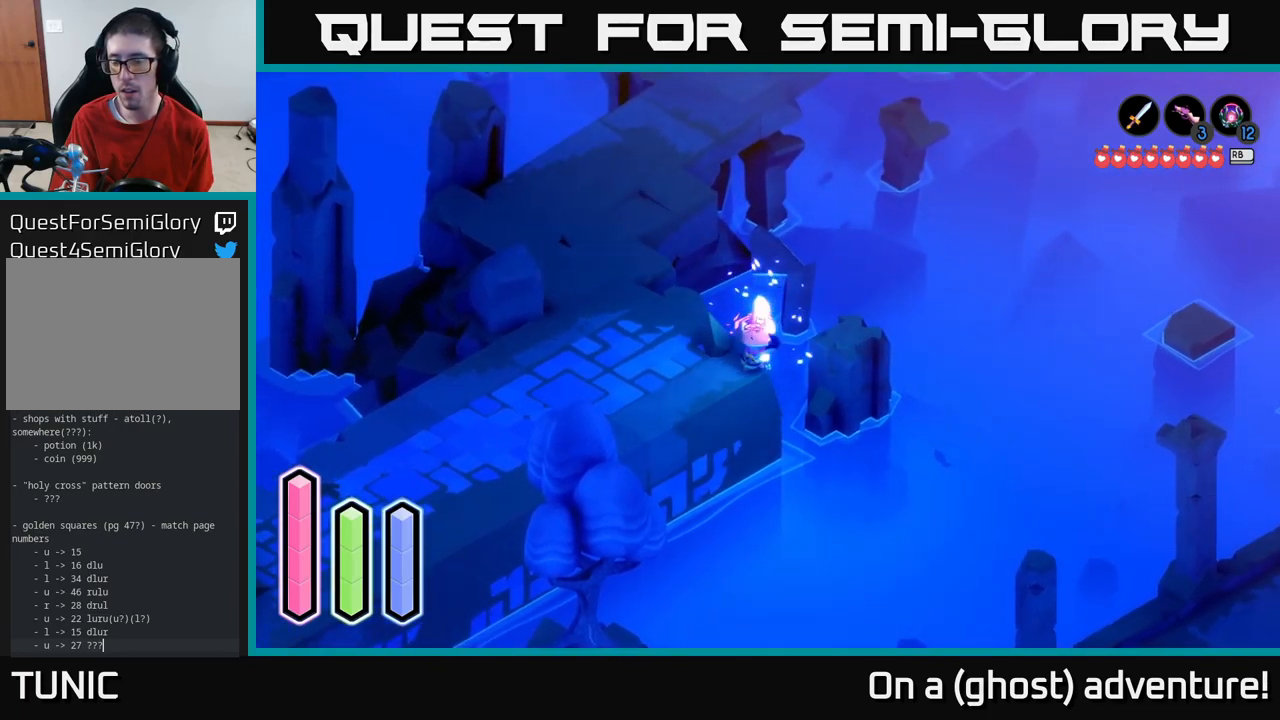
{"buttons": ["A"], "left_stick": "down-left", "right_stick": "center", "events": [[250, "left_stick", "down-left"], [316, "A", "down"]]}
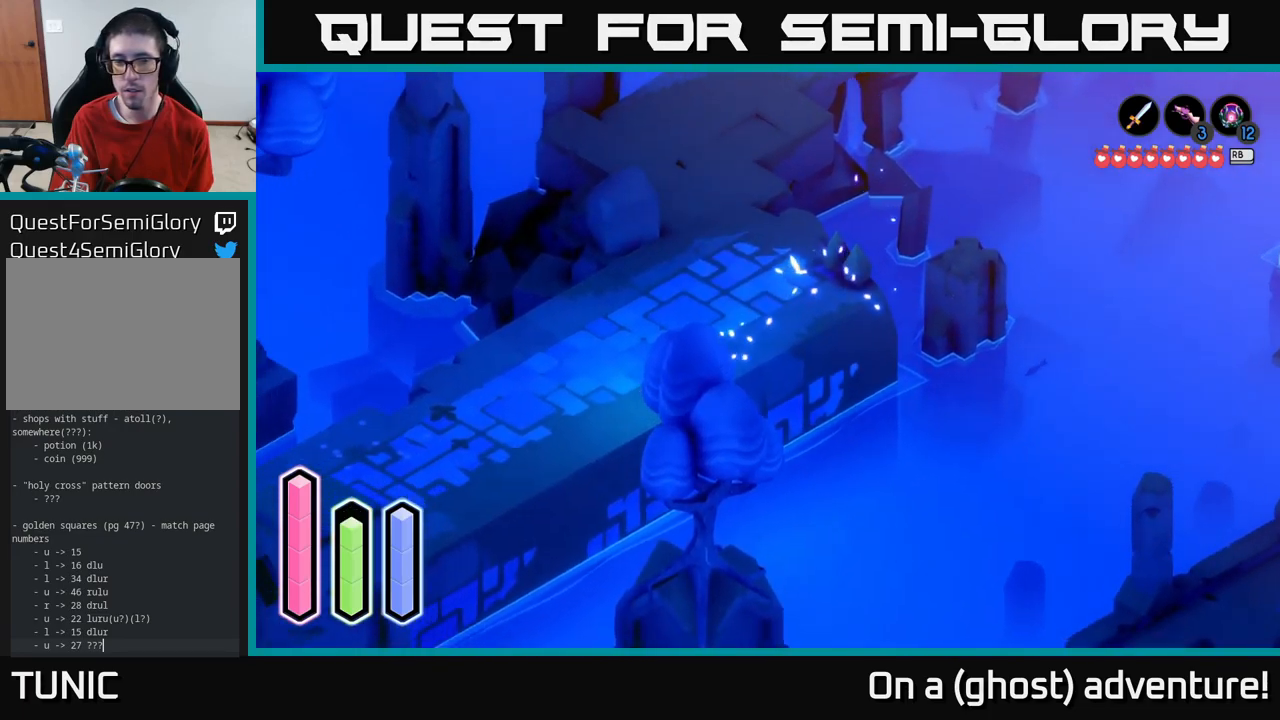
{"buttons": ["A"], "left_stick": "down-left", "right_stick": "center", "events": []}